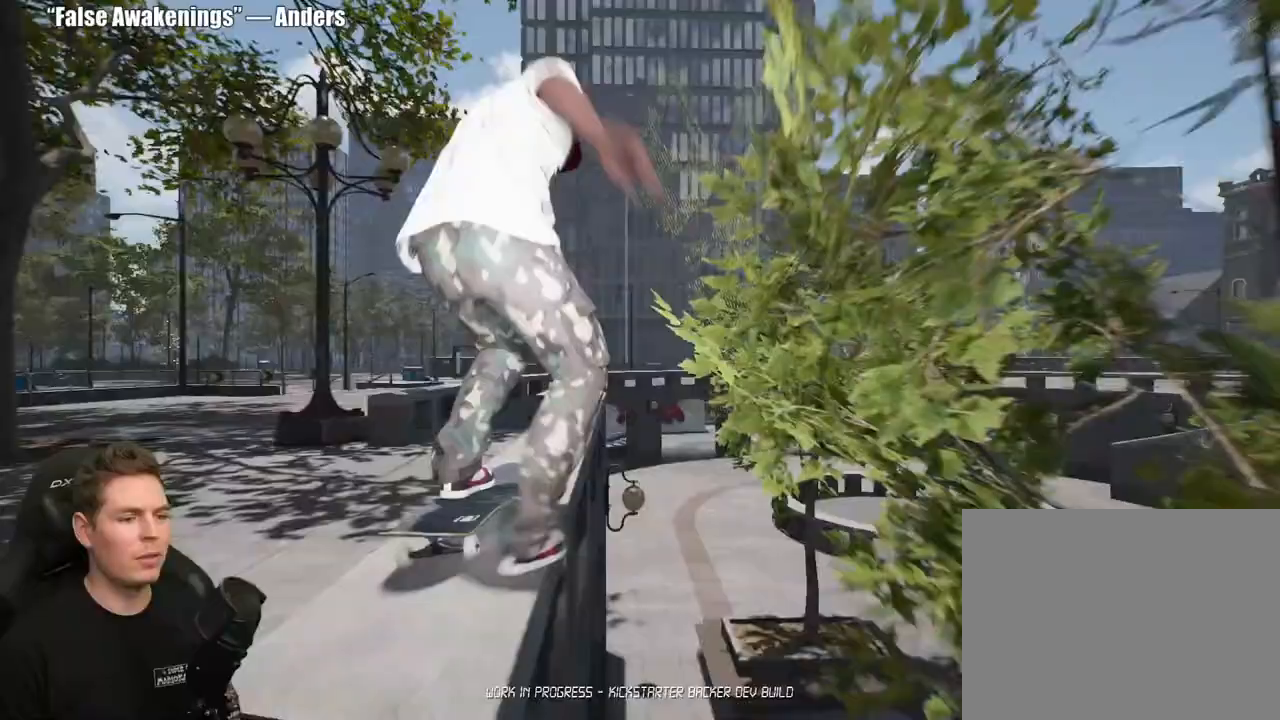
Gameplay with a controller (Xbox layout); each line is a JSON object with the inputs held at the frame after it. "events" lists button and stick changes between this image and that frame as [ms after this image, input, new state], when the widget could be followed in between.
{"buttons": [], "left_stick": "center", "right_stick": "center", "events": [[50, "A", "down"], [150, "A", "up"], [200, "L2", "down"], [217, "A", "down"], [250, "L2", "up"], [333, "A", "up"], [383, "A", "down"], [500, "A", "up"]]}
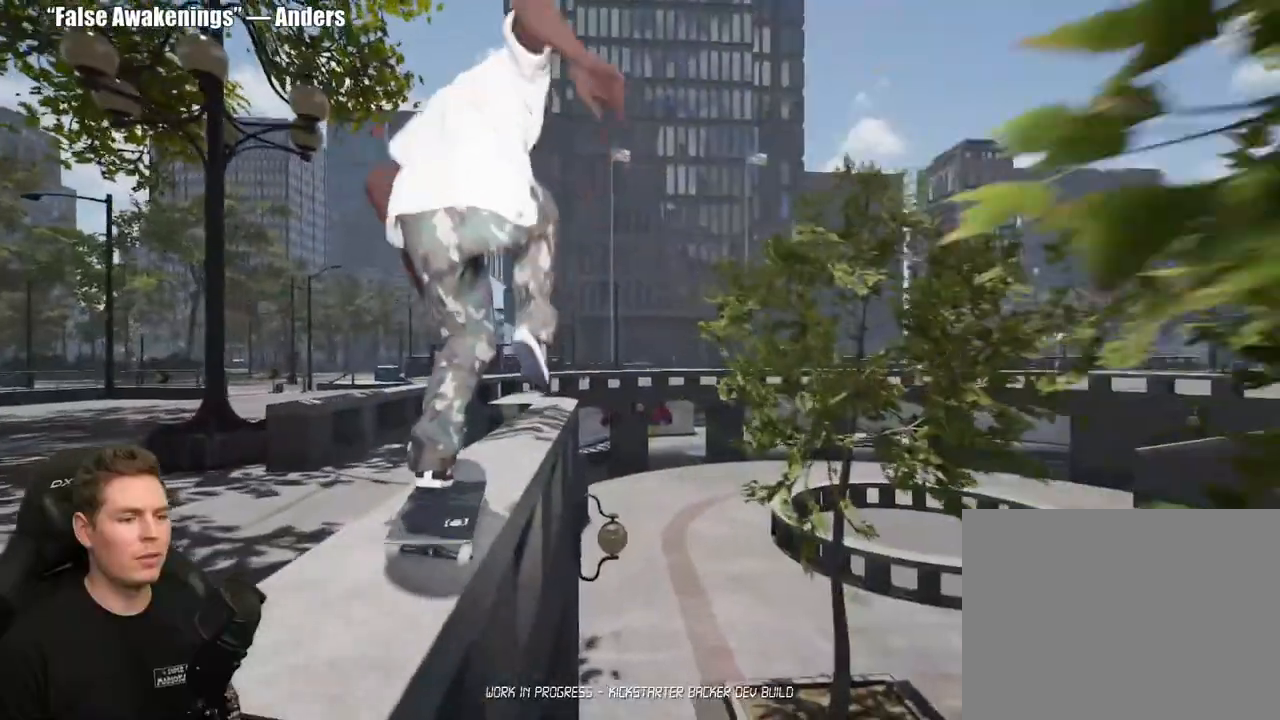
{"buttons": [], "left_stick": "center", "right_stick": "center", "events": [[300, "R2", "down"], [400, "R2", "up"]]}
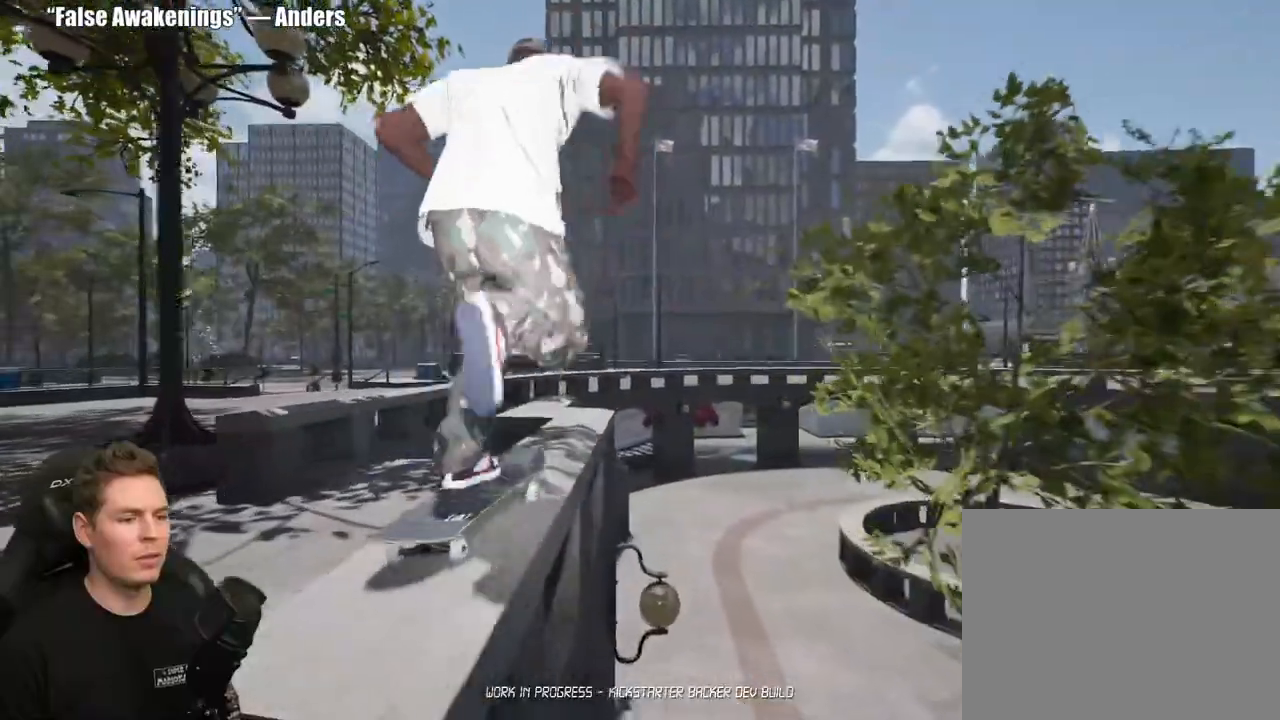
{"buttons": [], "left_stick": "center", "right_stick": "center", "events": [[200, "L2", "down"], [317, "L2", "up"]]}
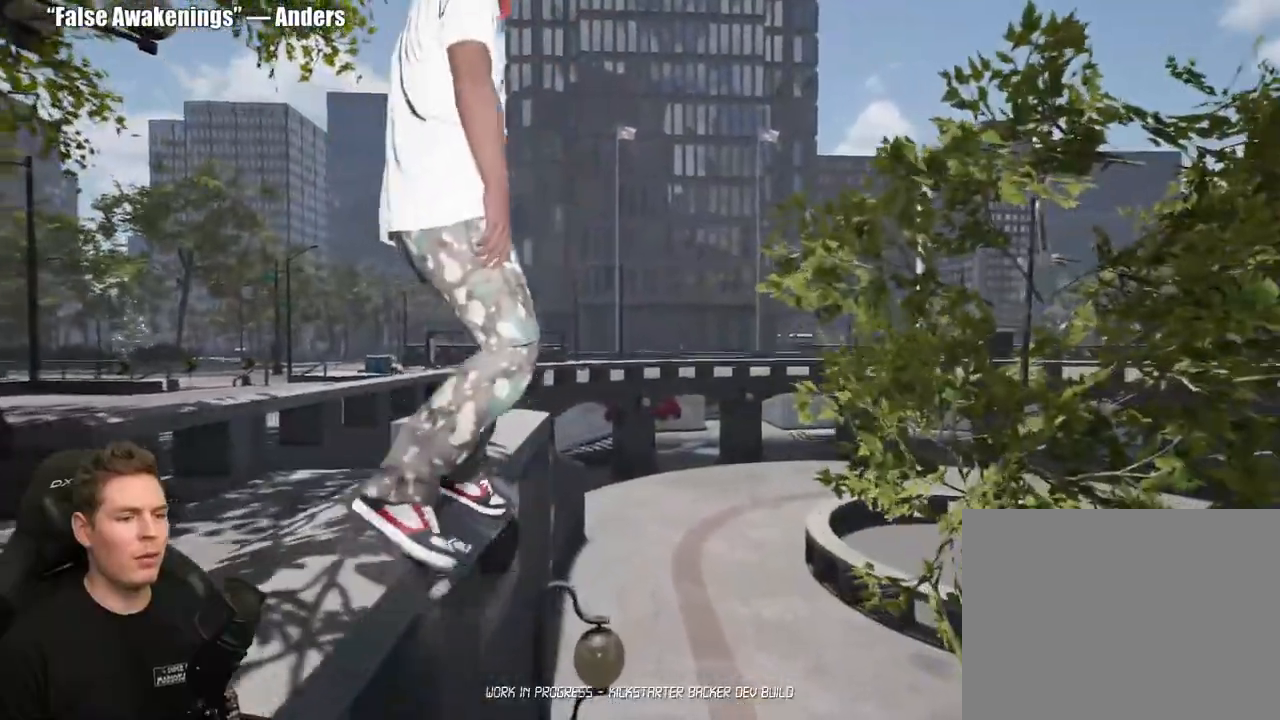
{"buttons": ["DPAD_UP"], "left_stick": "center", "right_stick": "center", "events": [[267, "DPAD_UP", "down"]]}
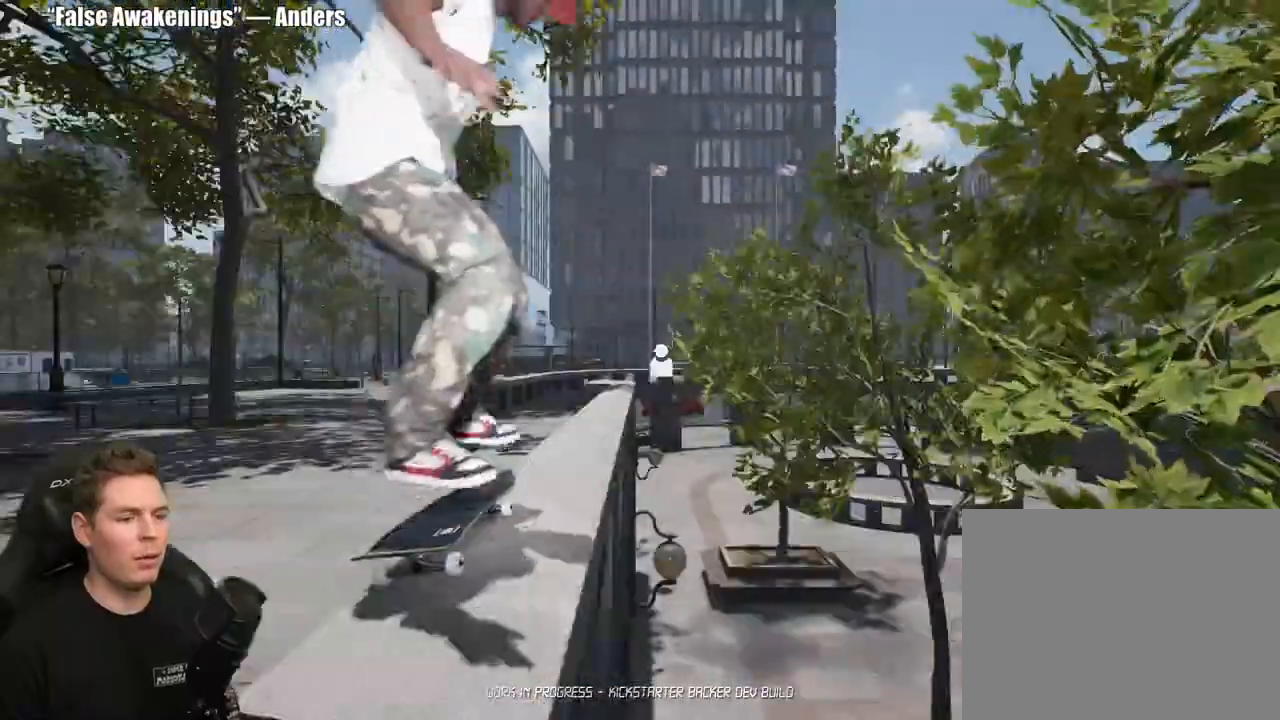
{"buttons": [], "left_stick": "center", "right_stick": "center", "events": [[117, "DPAD_UP", "up"], [367, "A", "down"], [450, "A", "up"]]}
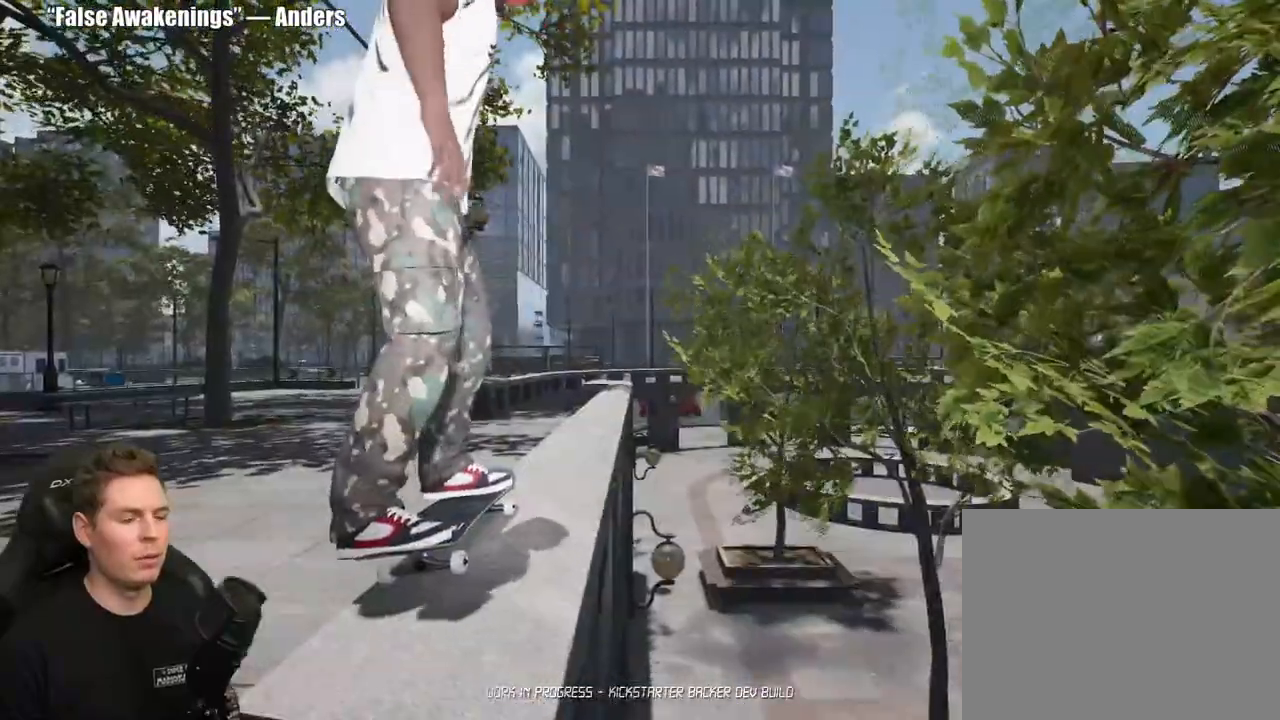
{"buttons": [], "left_stick": "center", "right_stick": "center", "events": [[17, "A", "down"], [133, "A", "up"], [217, "A", "down"], [267, "R2", "down"], [317, "A", "up"], [417, "A", "down"], [467, "R2", "up"], [500, "A", "up"]]}
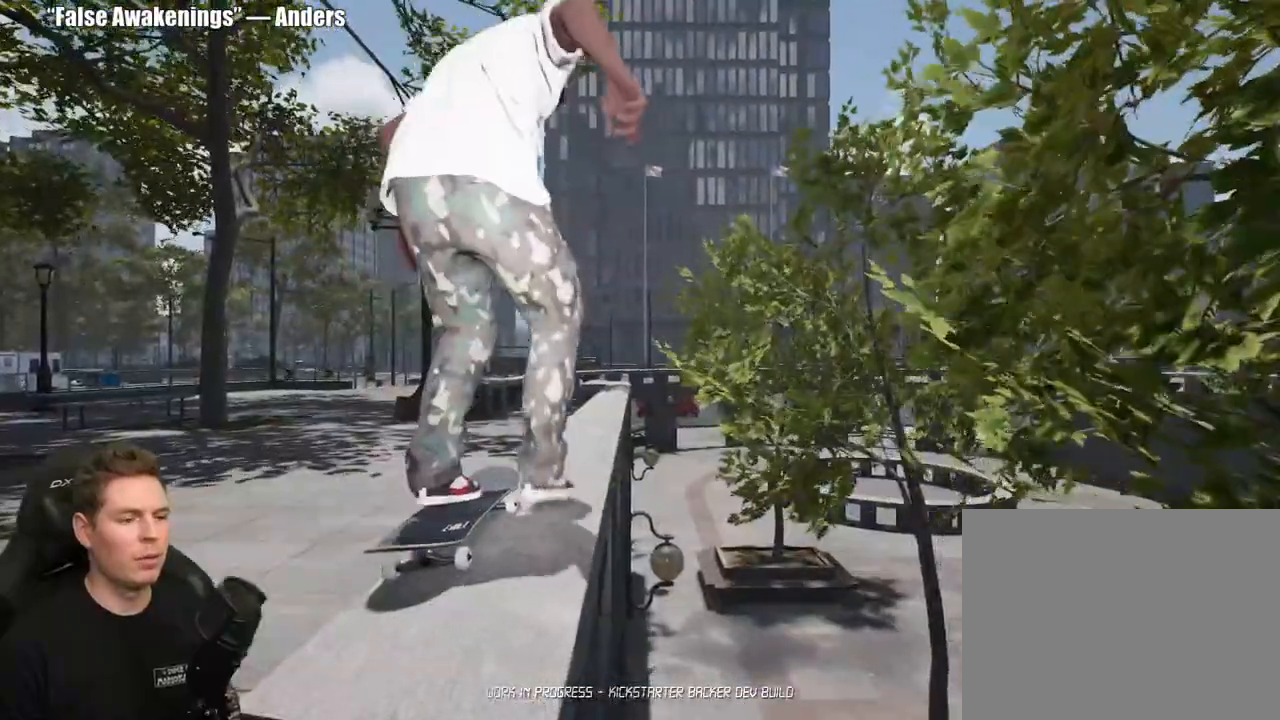
{"buttons": ["A"], "left_stick": "center", "right_stick": "center"}
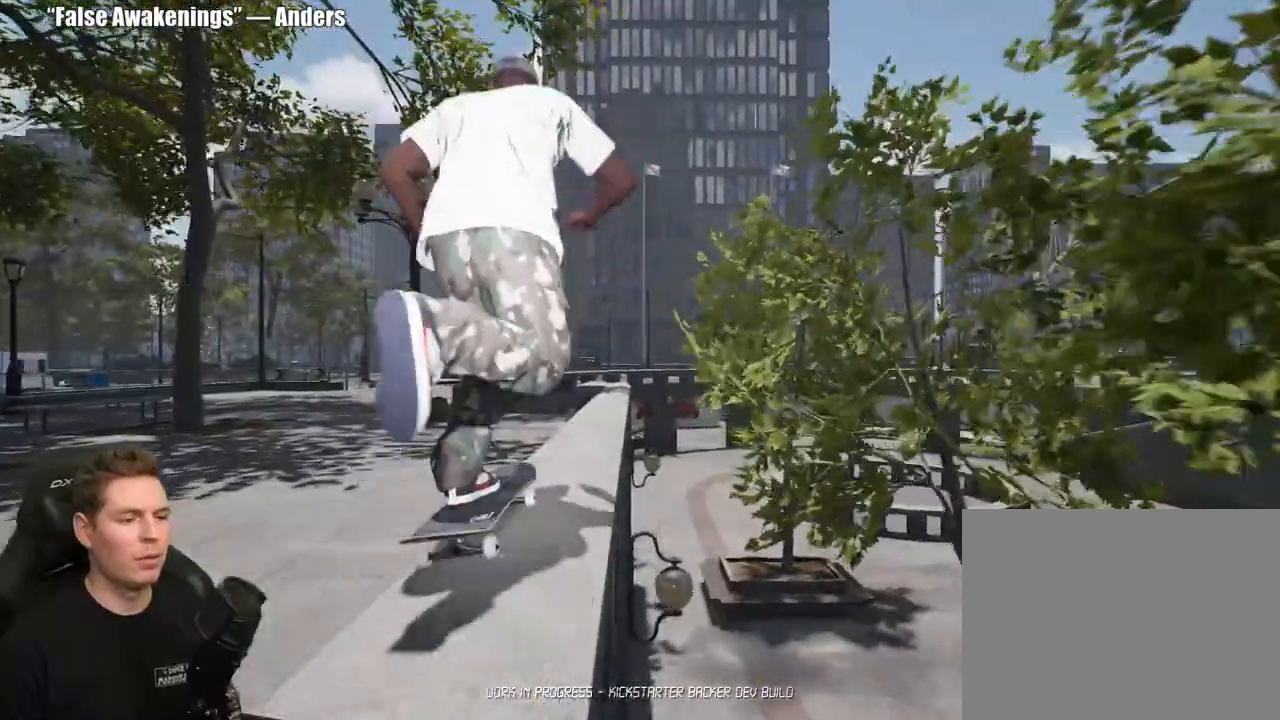
{"buttons": ["A"], "left_stick": "center", "right_stick": "center", "events": [[17, "A", "up"], [150, "A", "down"], [233, "A", "up"], [317, "A", "down"], [400, "A", "up"], [500, "A", "down"]]}
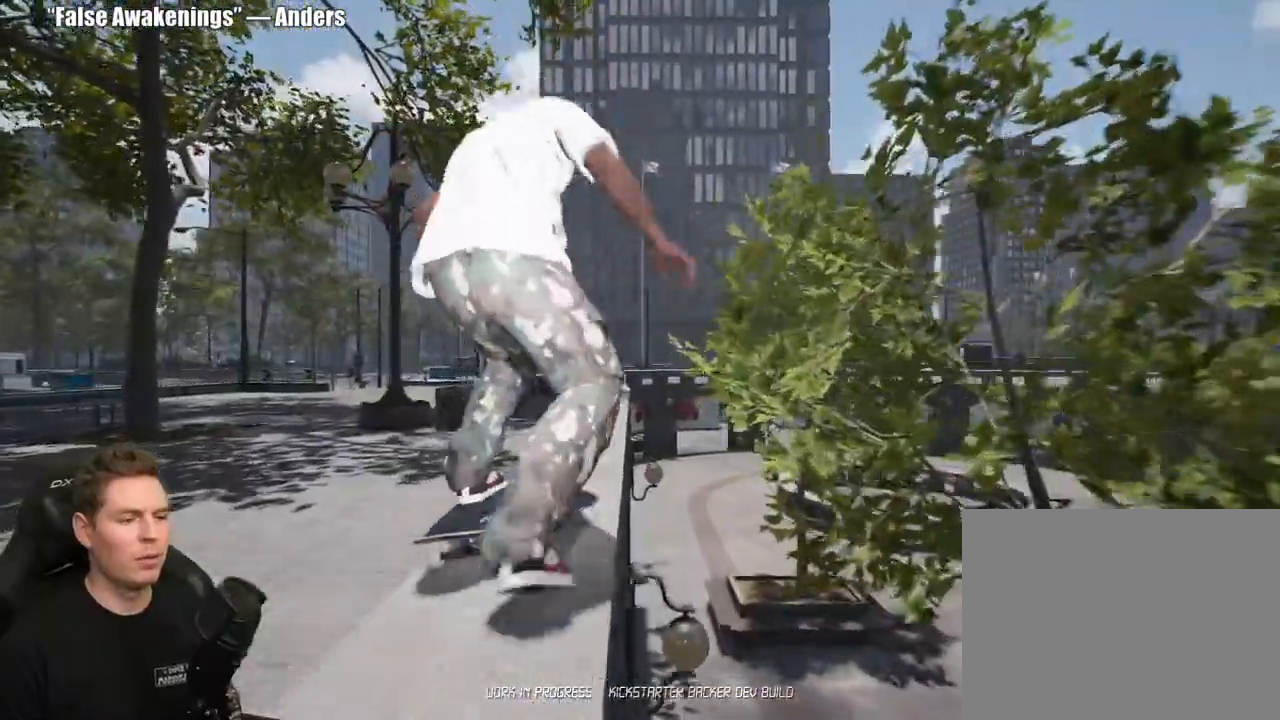
{"buttons": [], "left_stick": "center", "right_stick": "center", "events": [[83, "A", "up"], [183, "A", "down"], [267, "A", "up"], [367, "A", "down"], [450, "A", "up"]]}
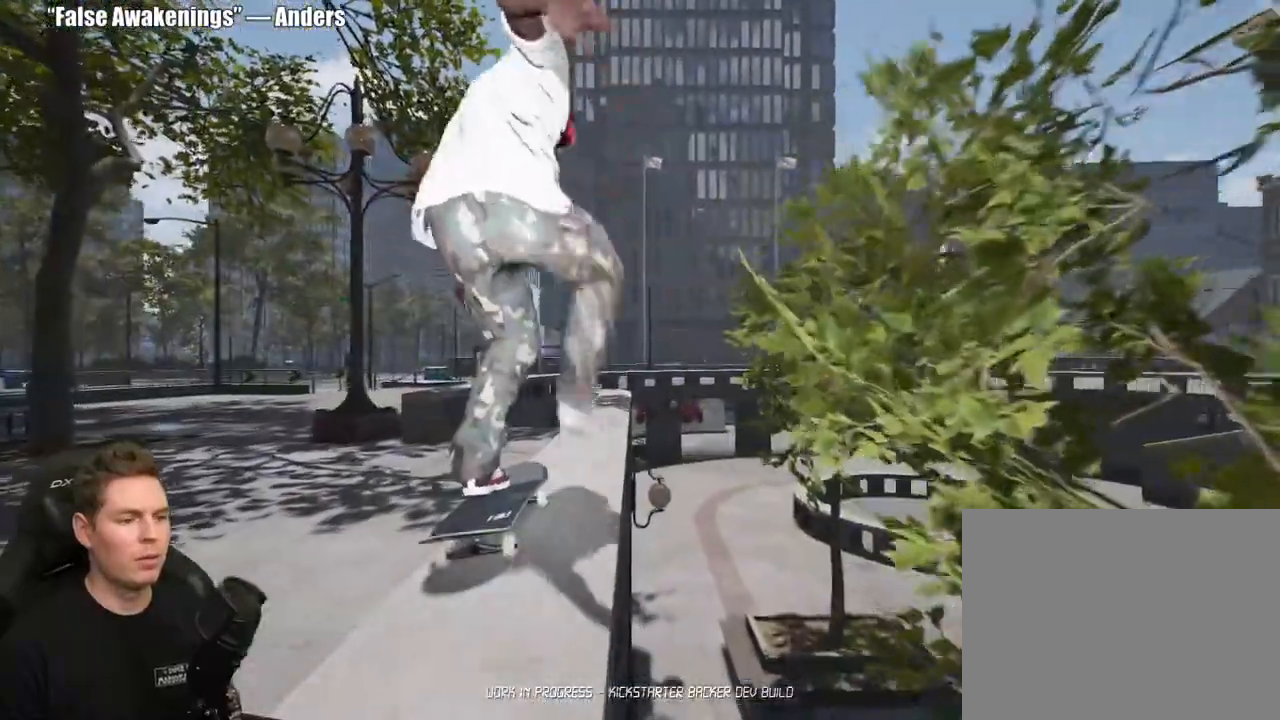
{"buttons": [], "left_stick": "center", "right_stick": "center", "events": [[33, "A", "down"], [117, "A", "up"], [217, "A", "down"], [317, "A", "up"], [383, "A", "down"], [483, "A", "up"]]}
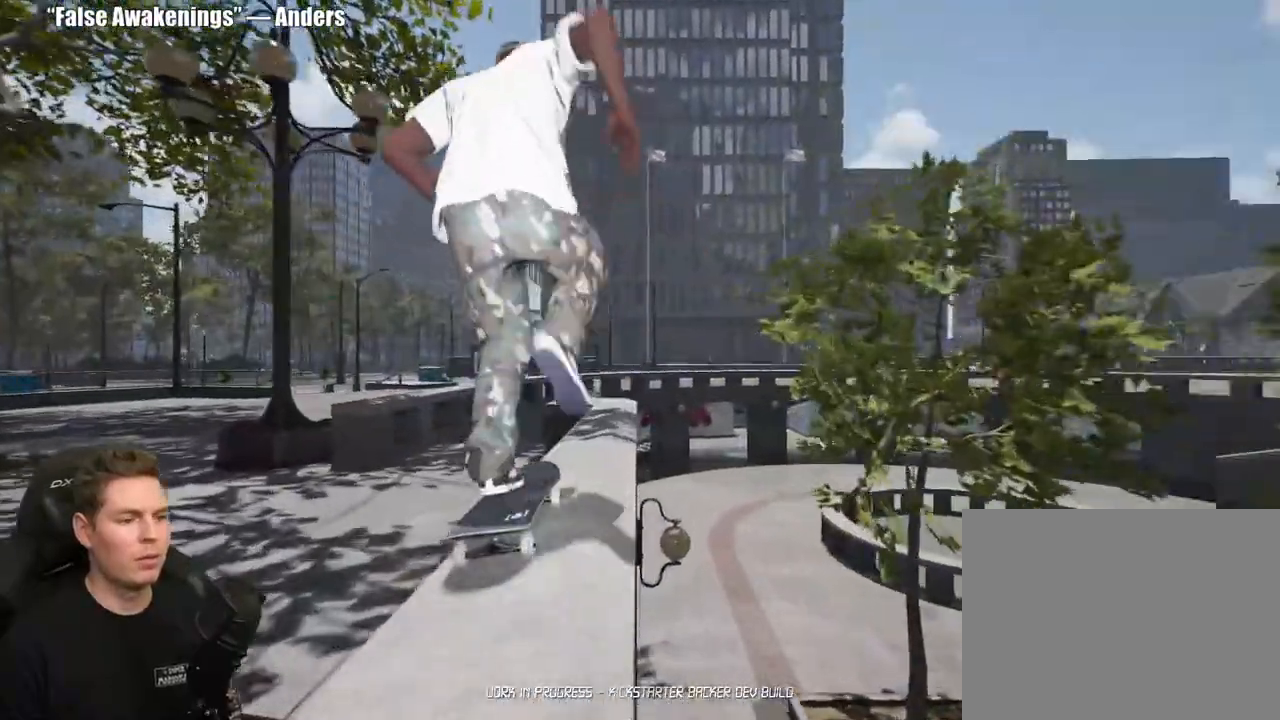
{"buttons": [], "left_stick": "center", "right_stick": "down", "events": [[283, "right_stick", "down"]]}
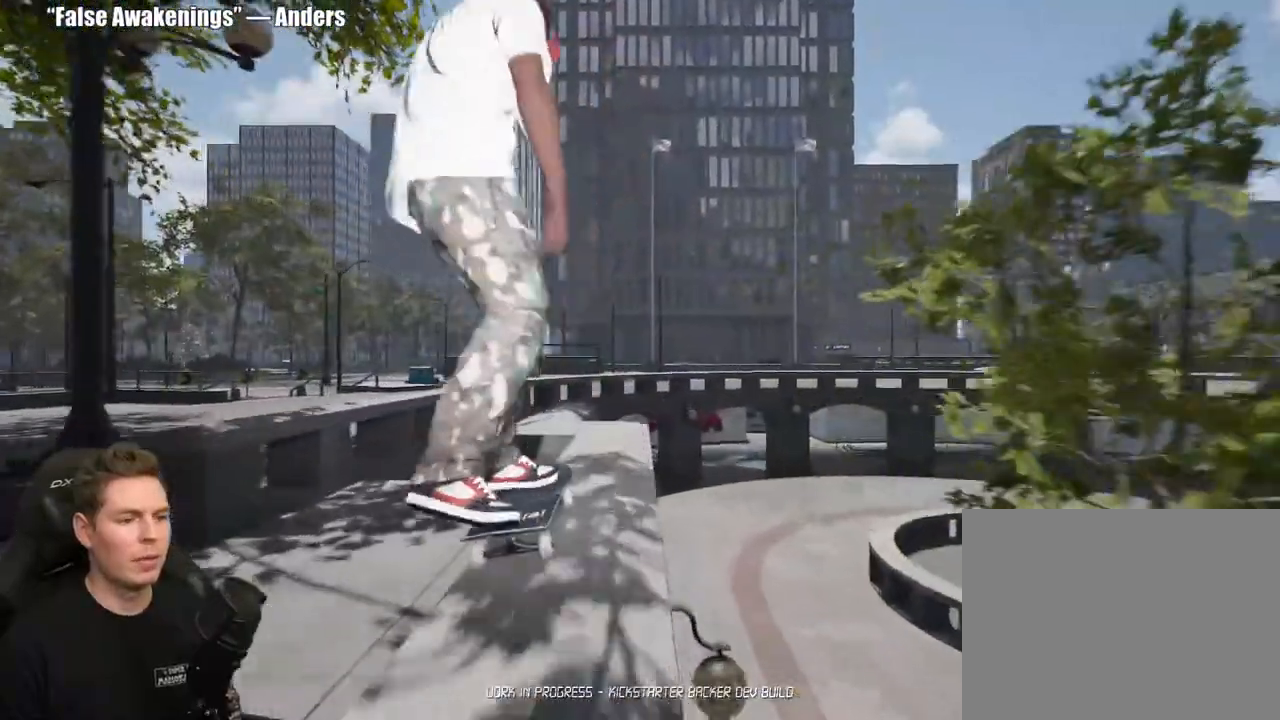
{"buttons": [], "left_stick": "center", "right_stick": "down", "events": [[133, "left_stick", "up"], [167, "right_stick", "center"], [250, "left_stick", "center"], [500, "right_stick", "down"]]}
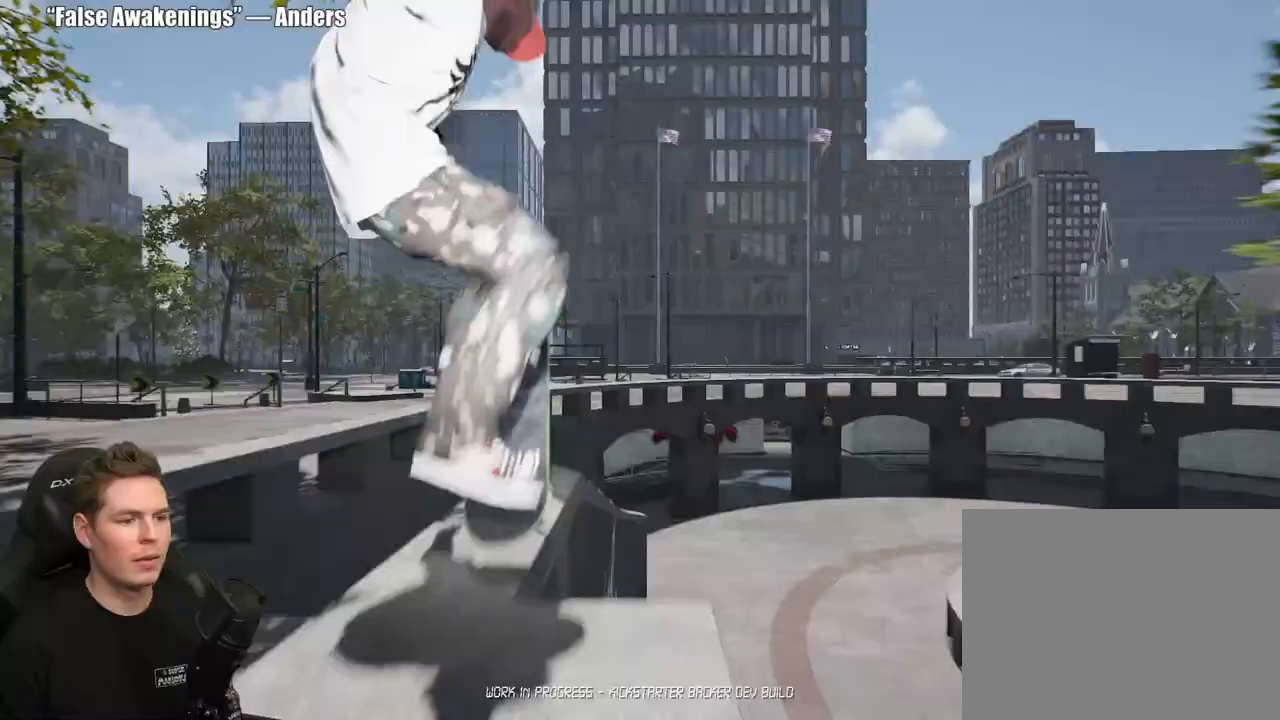
{"buttons": [], "left_stick": "center", "right_stick": "down", "events": []}
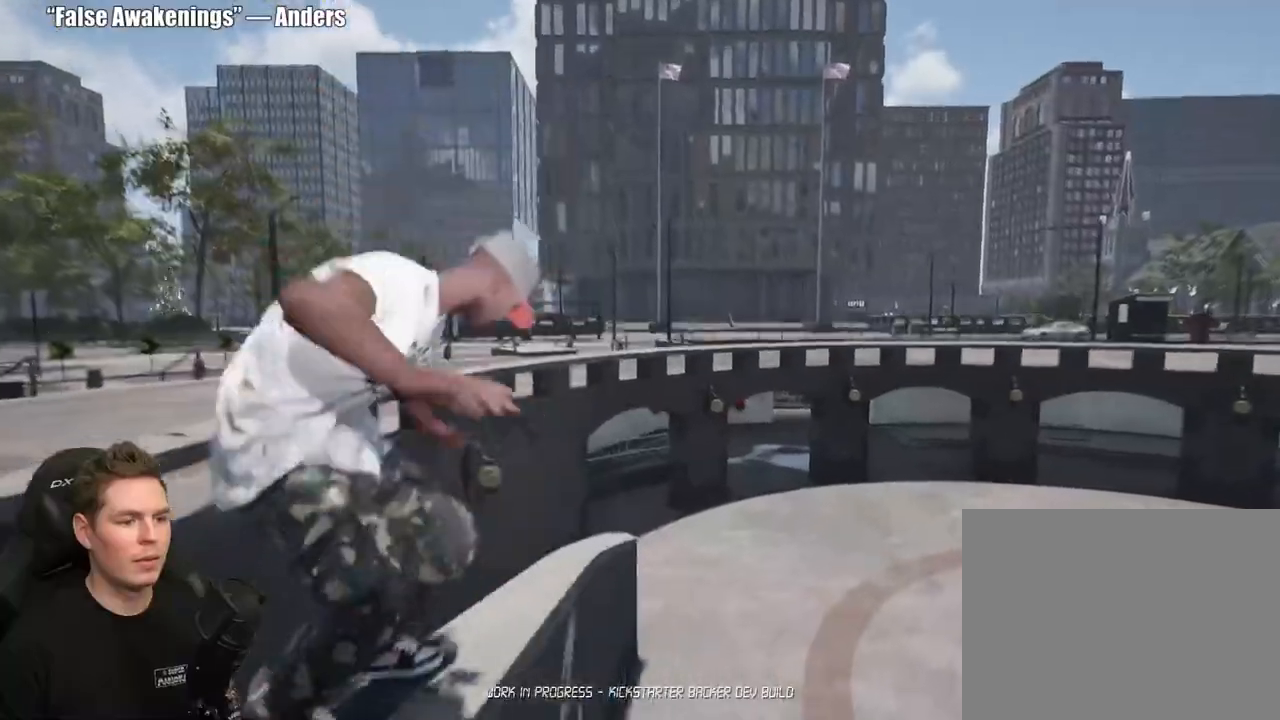
{"buttons": [], "left_stick": "center", "right_stick": "down", "events": []}
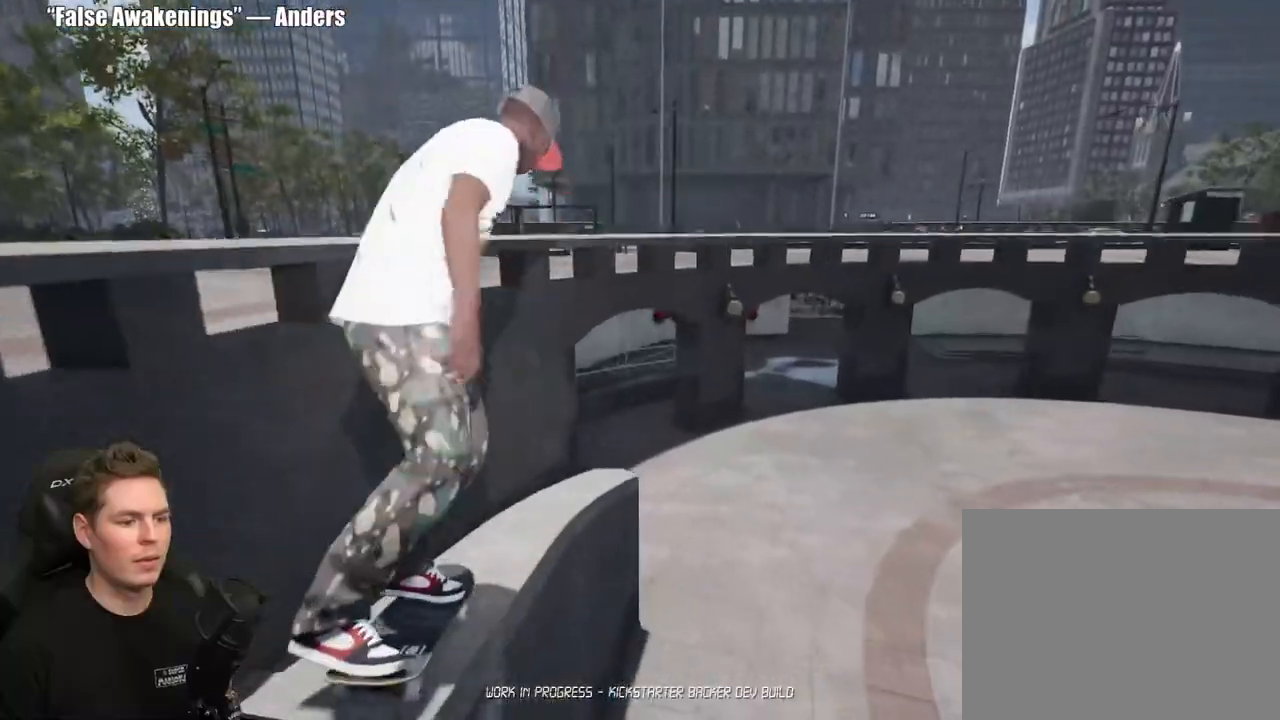
{"buttons": ["DPAD_UP"], "left_stick": "center", "right_stick": "center", "events": [[233, "right_stick", "center"], [283, "DPAD_UP", "down"]]}
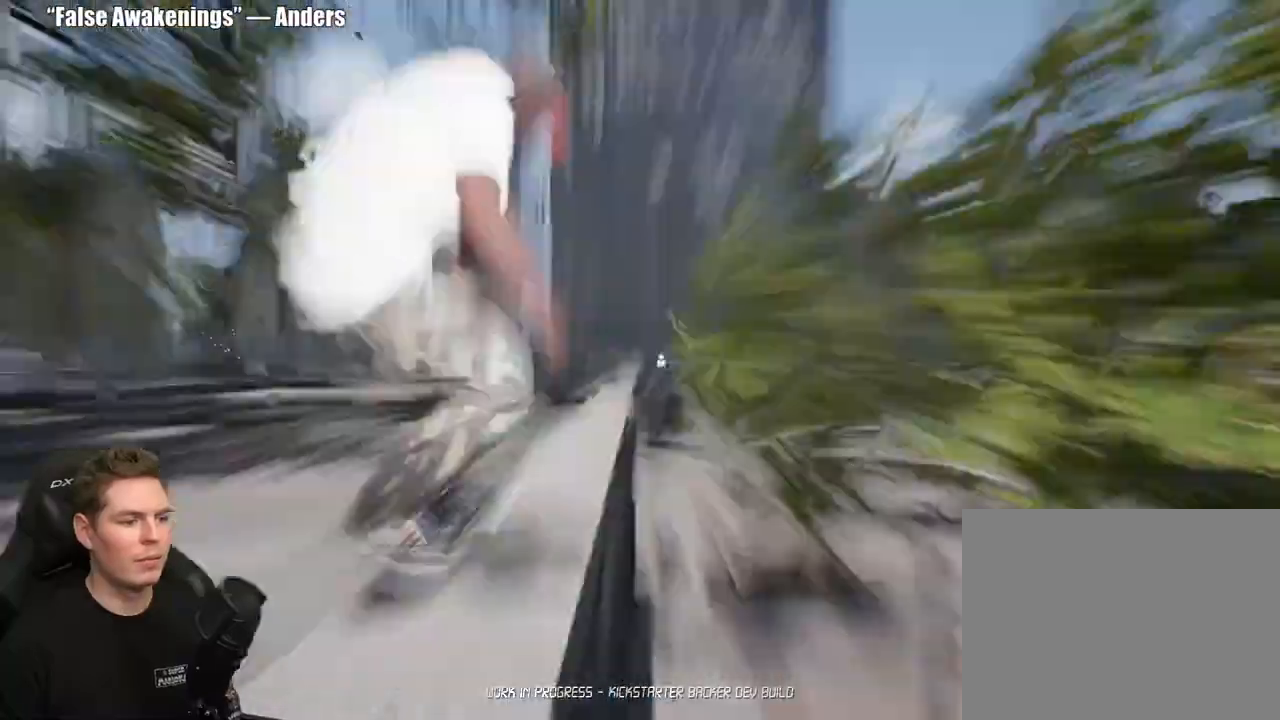
{"buttons": ["A"], "left_stick": "center", "right_stick": "center", "events": [[133, "DPAD_UP", "up"], [167, "R2", "down"], [233, "R2", "up"], [250, "A", "down"], [333, "A", "up"], [417, "A", "down"]]}
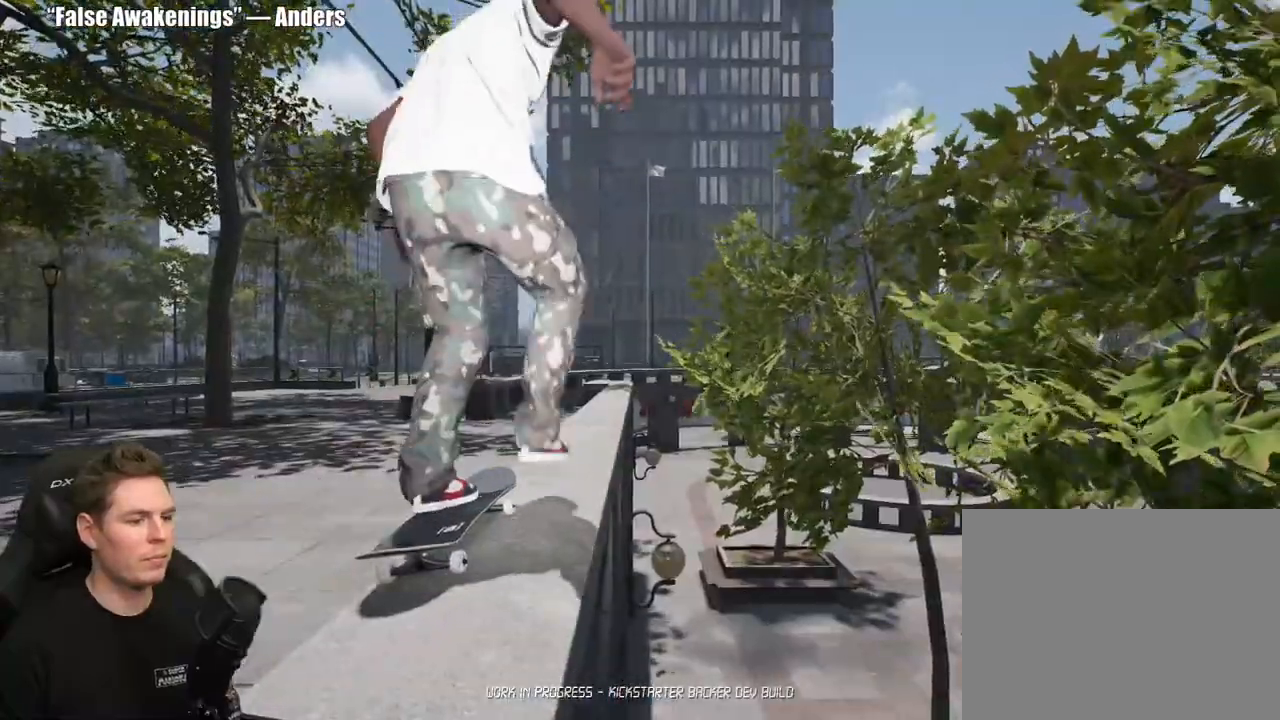
{"buttons": [], "left_stick": "center", "right_stick": "center", "events": [[17, "A", "up"], [83, "A", "down"], [217, "A", "up"], [317, "A", "down"], [417, "A", "up"]]}
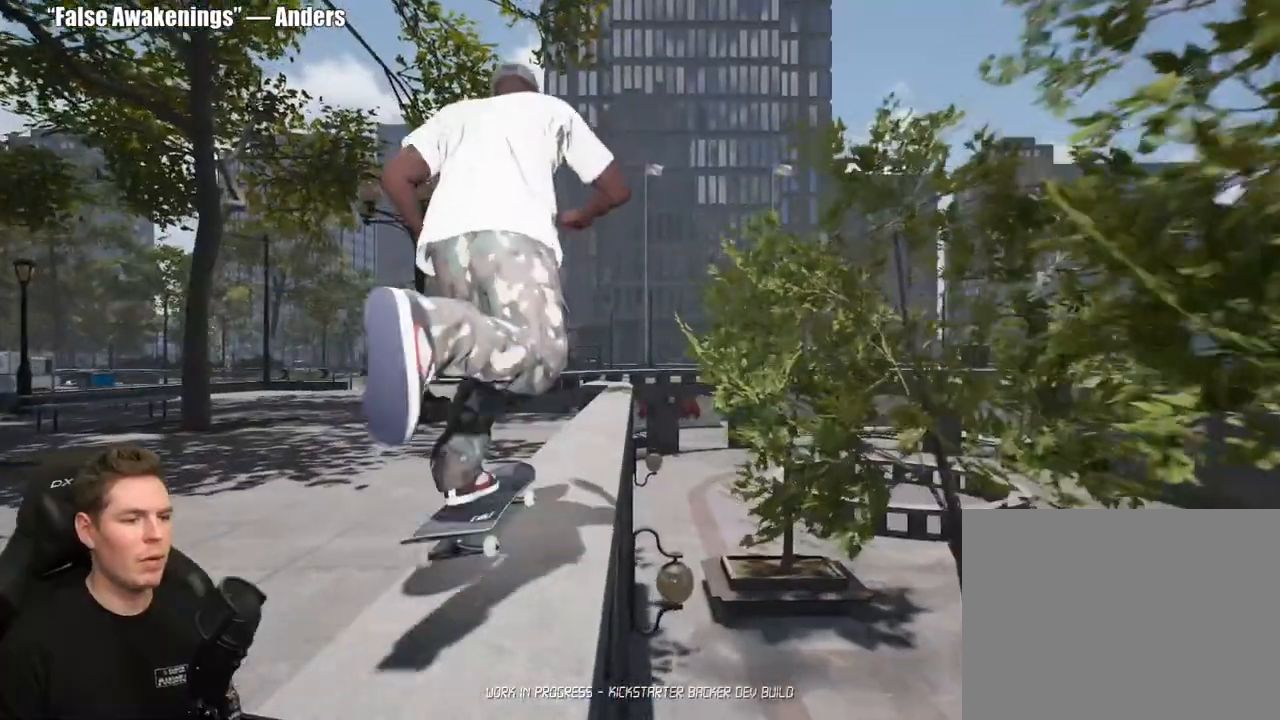
{"buttons": [], "left_stick": "center", "right_stick": "center", "events": [[17, "A", "down"], [33, "L2", "down"], [83, "L2", "up"], [100, "A", "up"], [167, "A", "down"], [267, "A", "up"], [333, "A", "down"], [433, "A", "up"]]}
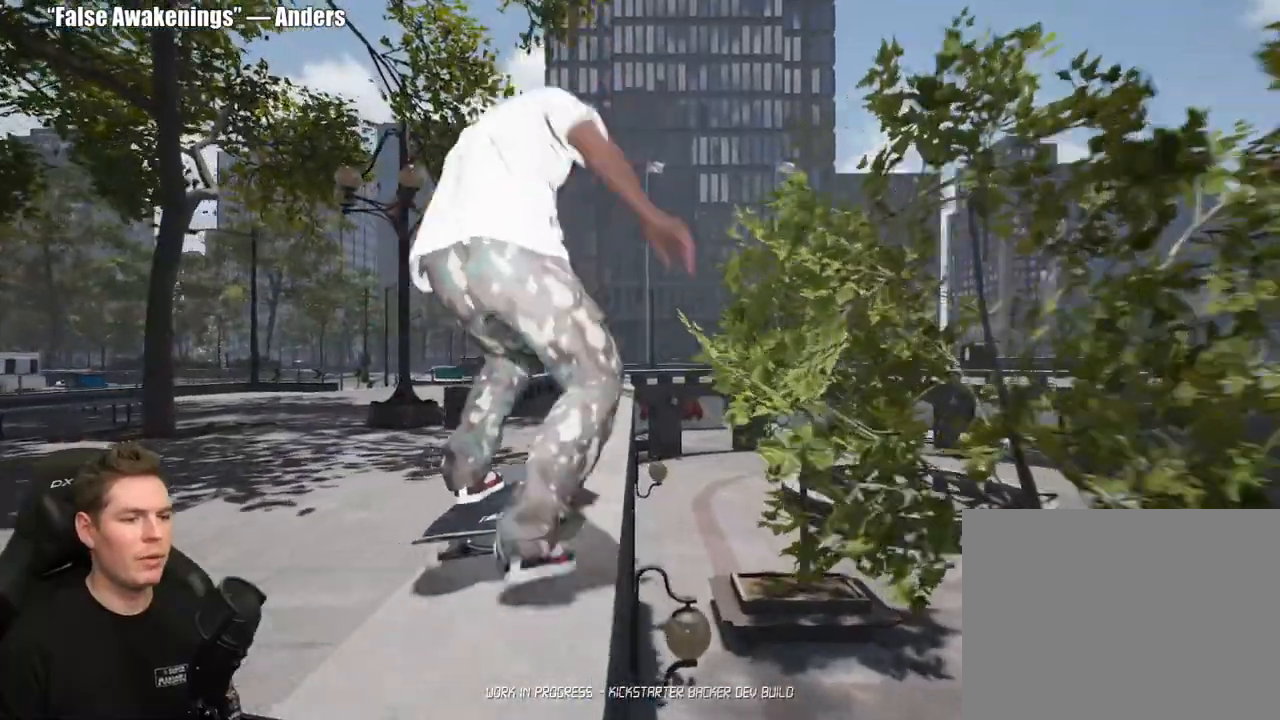
{"buttons": [], "left_stick": "center", "right_stick": "center", "events": [[17, "A", "down"], [117, "A", "up"], [200, "A", "down"], [317, "A", "up"], [383, "A", "down"], [483, "A", "up"]]}
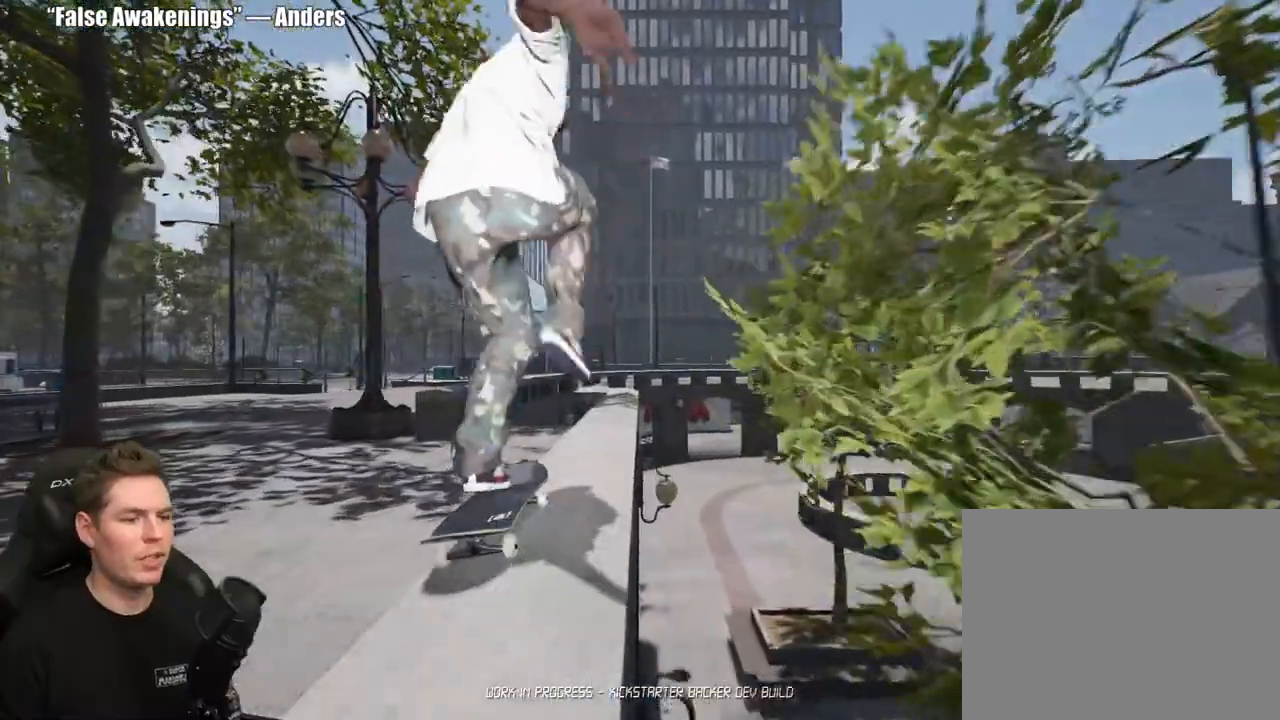
{"buttons": [], "left_stick": "center", "right_stick": "center", "events": [[67, "A", "down"], [150, "A", "up"], [233, "A", "down"], [333, "A", "up"], [417, "A", "down"], [500, "A", "up"]]}
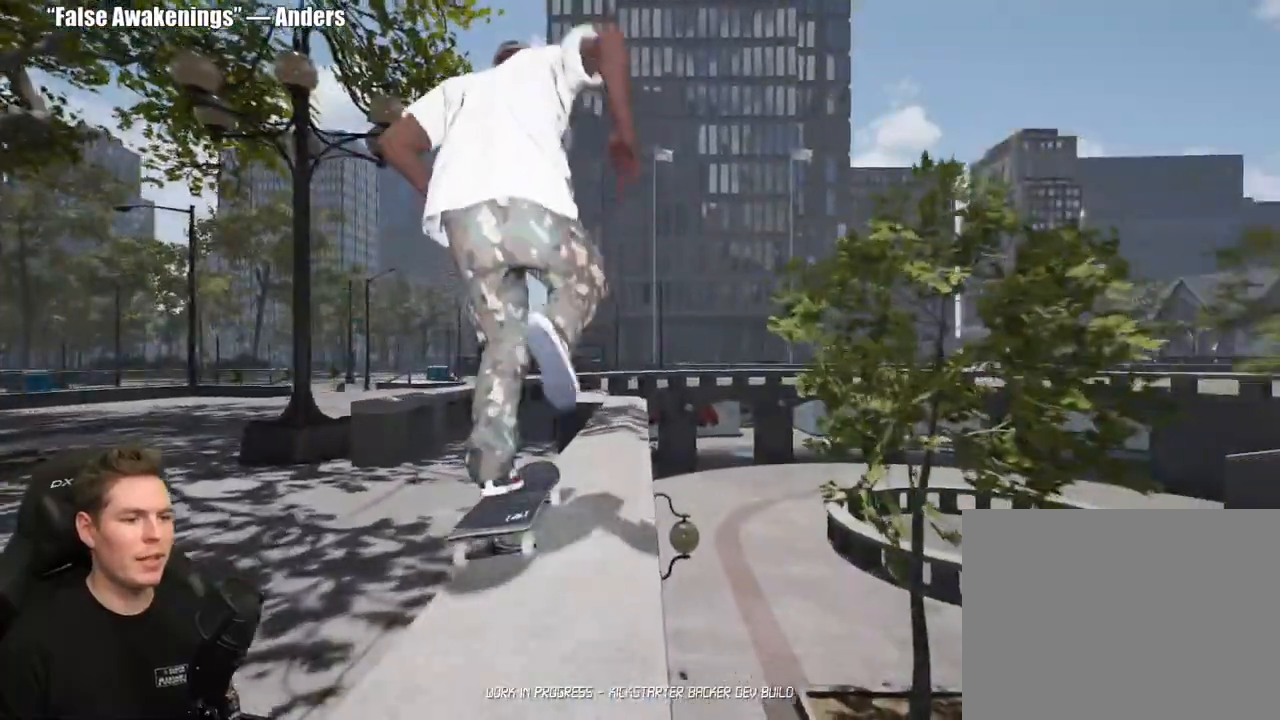
{"buttons": [], "left_stick": "center", "right_stick": "down", "events": [[67, "A", "down"], [167, "A", "up"], [367, "right_stick", "down"]]}
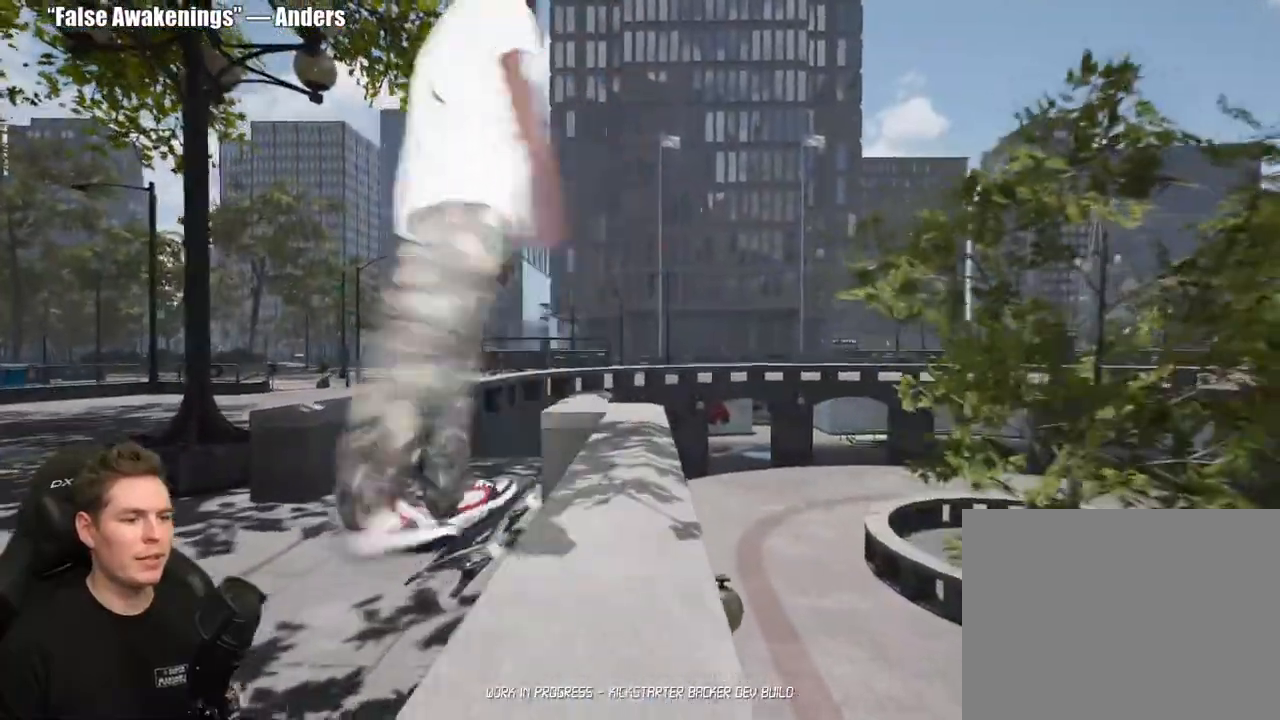
{"buttons": [], "left_stick": "center", "right_stick": "center", "events": [[50, "right_stick", "center"], [200, "DPAD_UP", "down"], [467, "DPAD_UP", "up"]]}
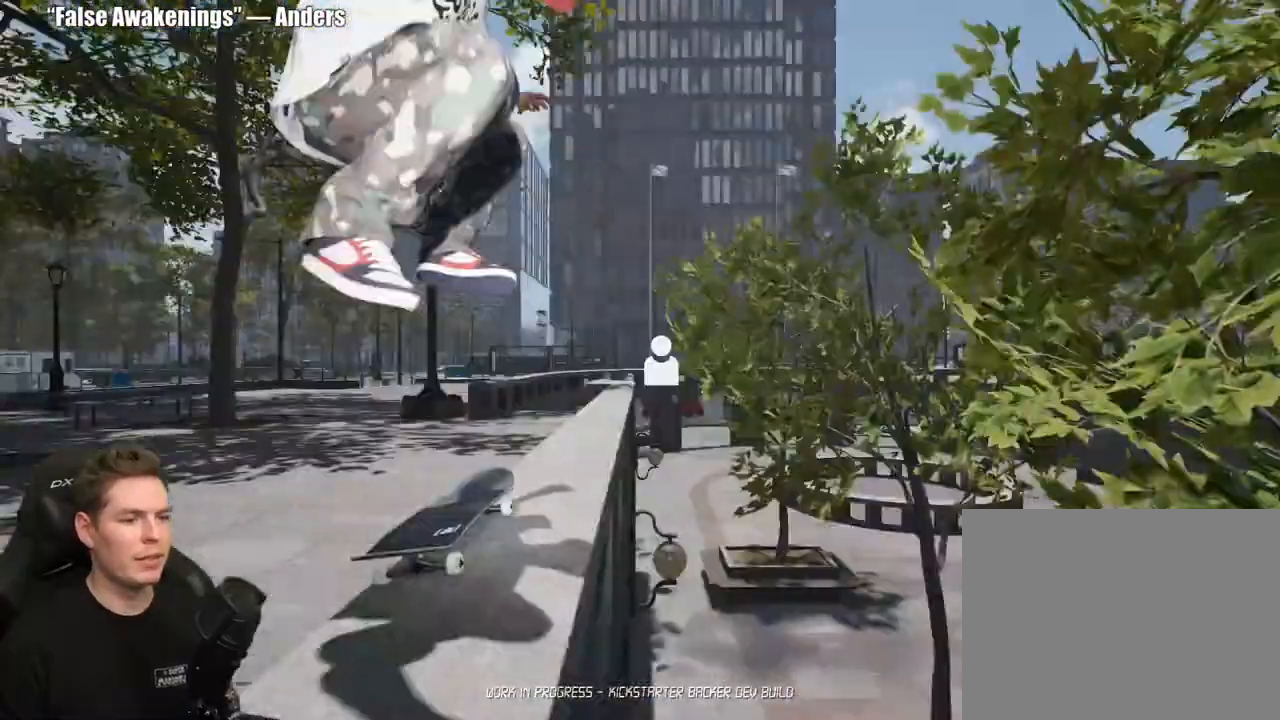
{"buttons": [], "left_stick": "center", "right_stick": "center", "events": [[33, "A", "down"], [133, "A", "up"], [217, "A", "down"], [300, "A", "up"], [383, "A", "down"], [483, "A", "up"]]}
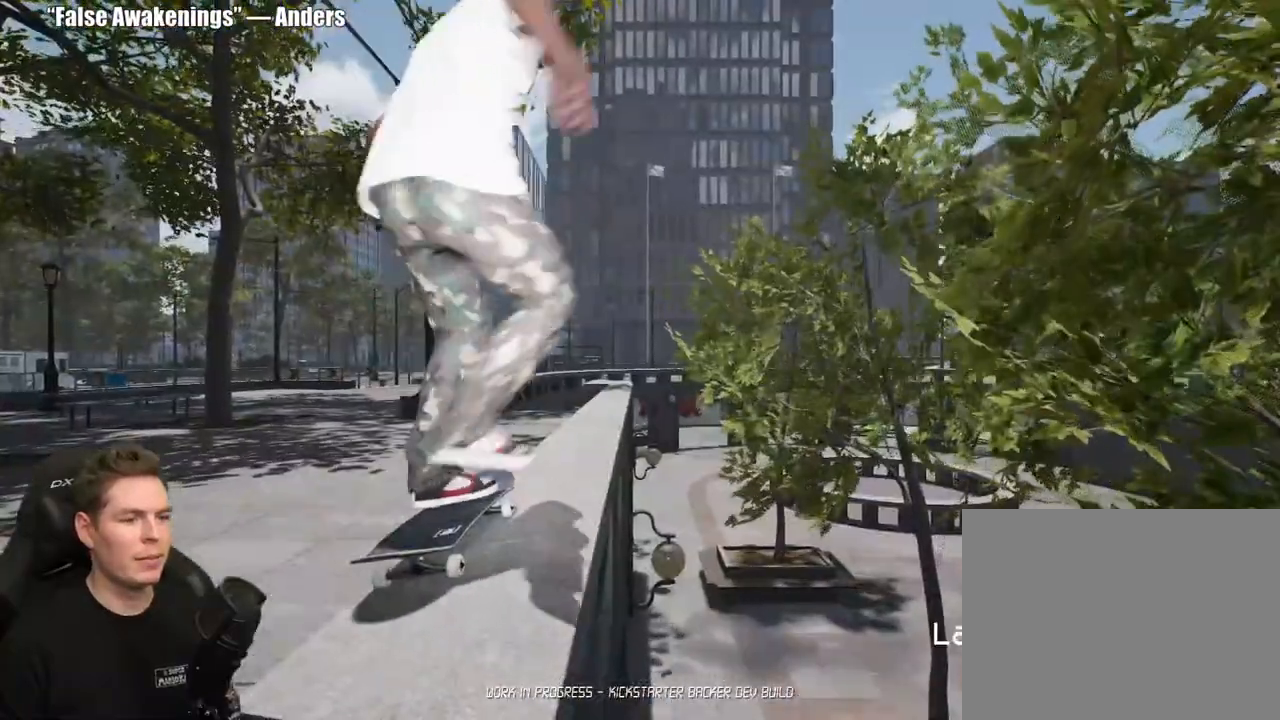
{"buttons": [], "left_stick": "center", "right_stick": "center", "events": [[83, "A", "down"], [150, "R2", "down"], [200, "A", "up"], [283, "R2", "up"], [317, "A", "down"], [417, "A", "up"]]}
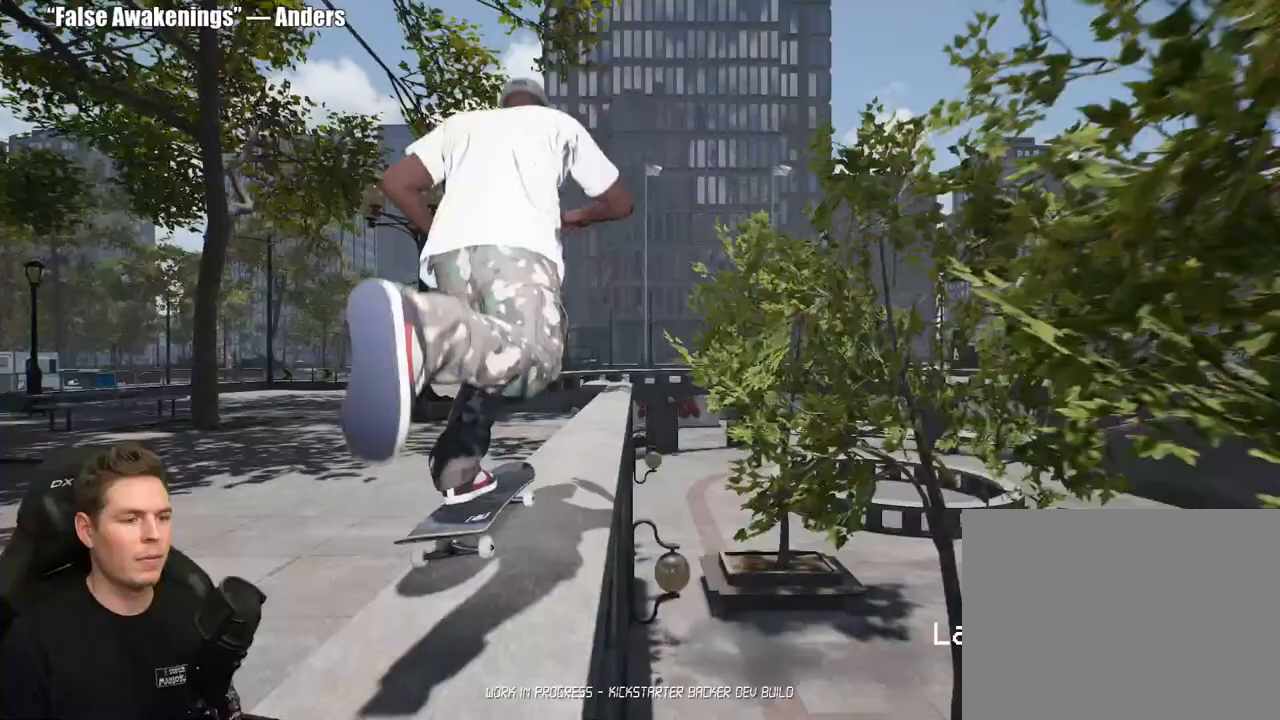
{"buttons": [], "left_stick": "center", "right_stick": "center", "events": [[17, "A", "down"], [83, "A", "up"], [200, "A", "down"], [283, "A", "up"], [400, "A", "down"], [467, "A", "up"]]}
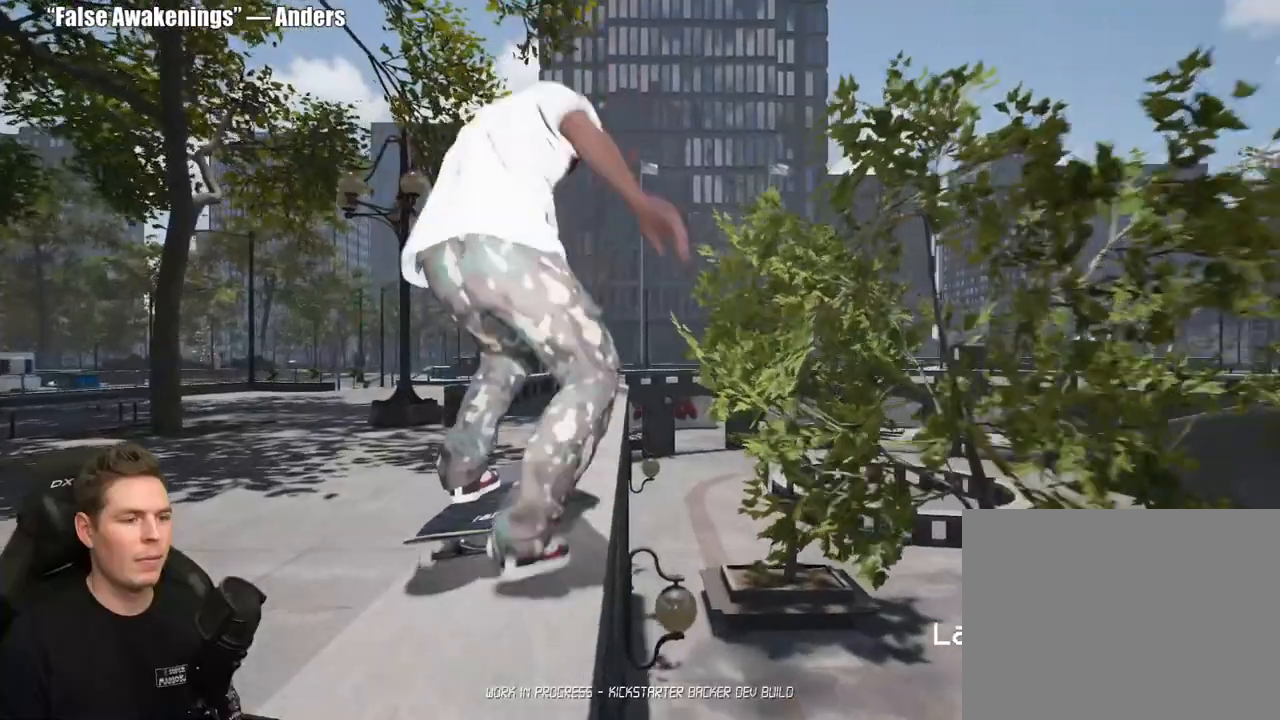
{"buttons": [], "left_stick": "center", "right_stick": "center", "events": [[67, "A", "down"], [150, "A", "up"], [267, "A", "down"], [317, "A", "up"], [450, "A", "down"], [500, "A", "up"]]}
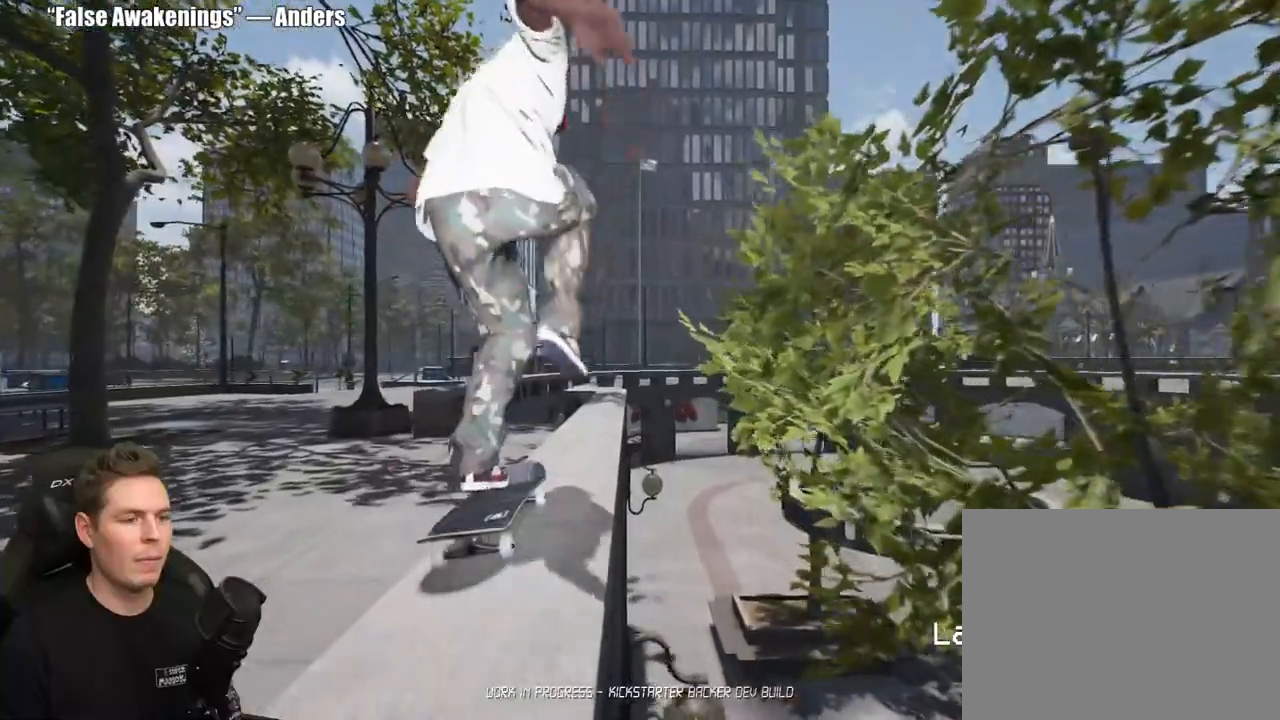
{"buttons": ["A"], "left_stick": "center", "right_stick": "center", "events": [[117, "A", "down"], [200, "A", "up"], [300, "A", "down"], [400, "A", "up"], [483, "A", "down"]]}
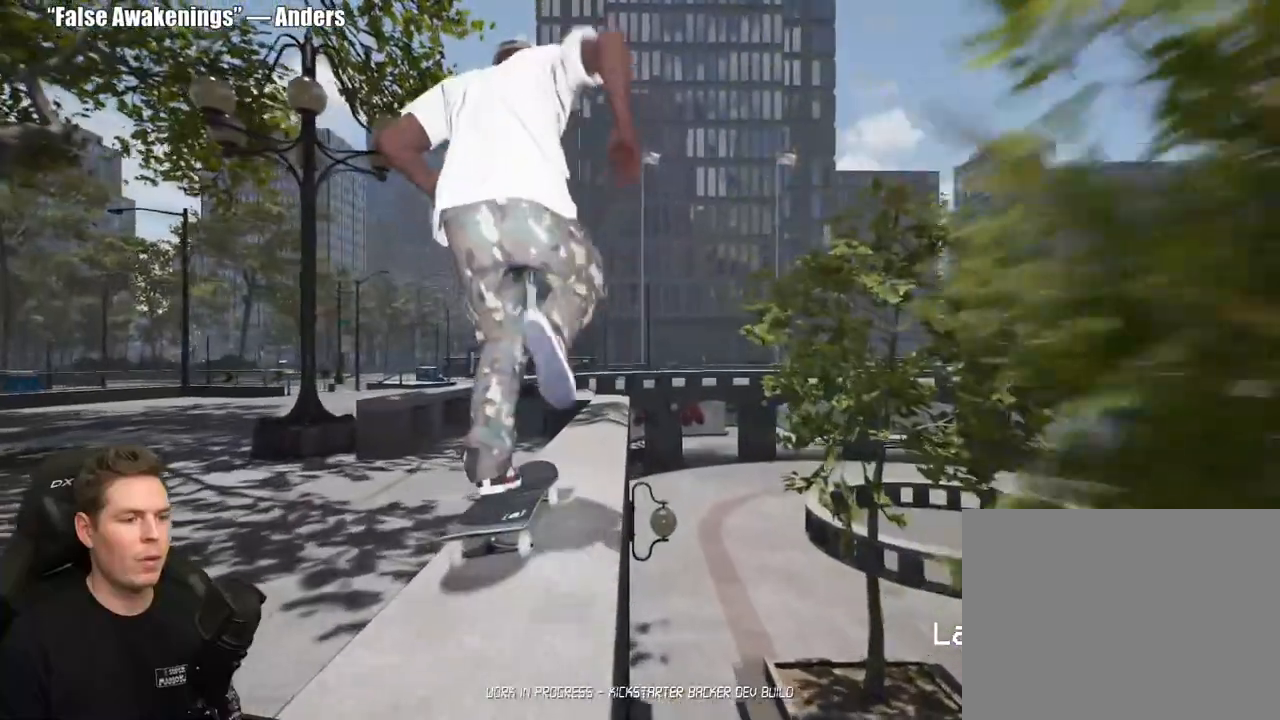
{"buttons": [], "left_stick": "center", "right_stick": "down", "events": [[83, "A", "up"], [467, "right_stick", "down"]]}
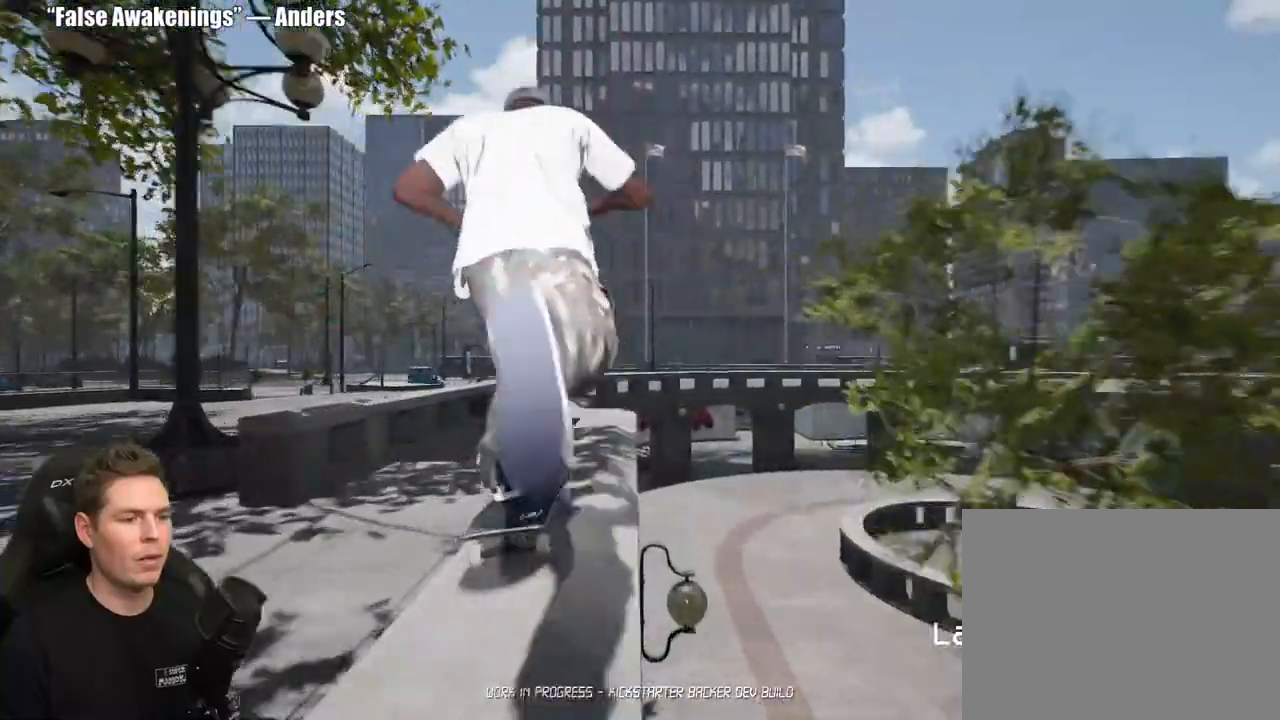
{"buttons": [], "left_stick": "center", "right_stick": "center", "events": [[300, "left_stick", "up"], [317, "right_stick", "center"], [400, "left_stick", "center"]]}
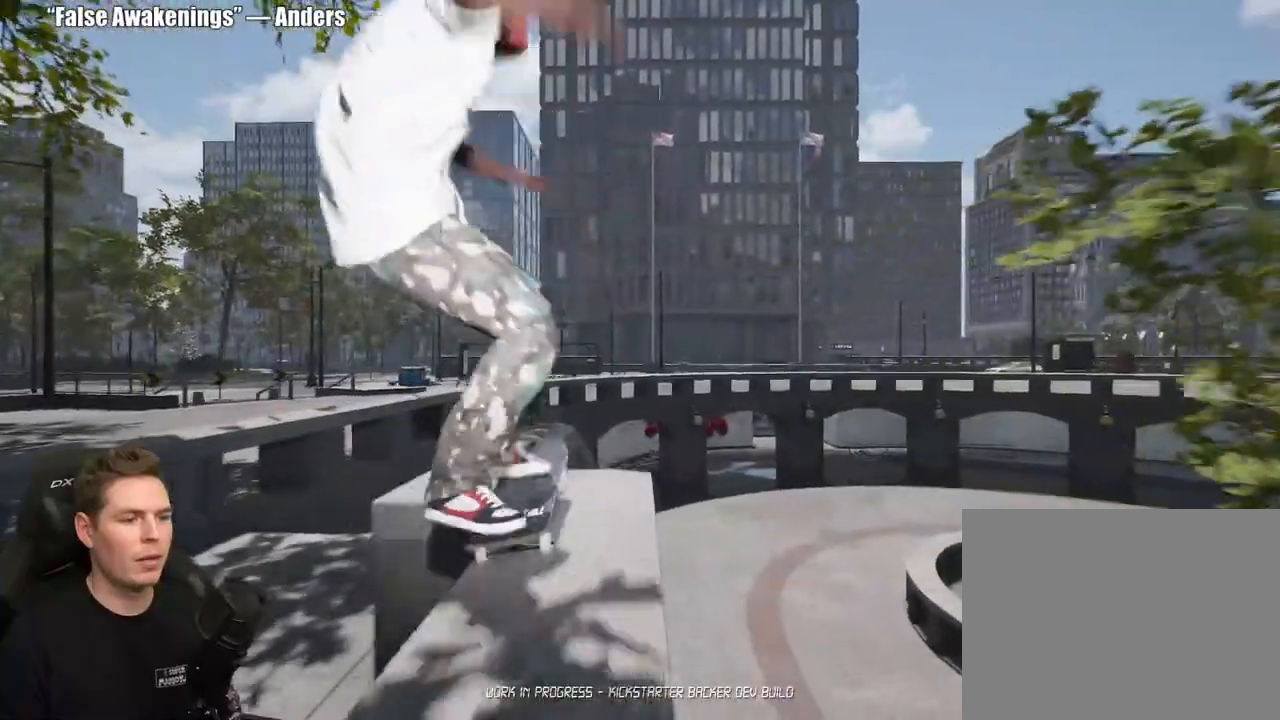
{"buttons": [], "left_stick": "center", "right_stick": "down", "events": [[150, "right_stick", "down"]]}